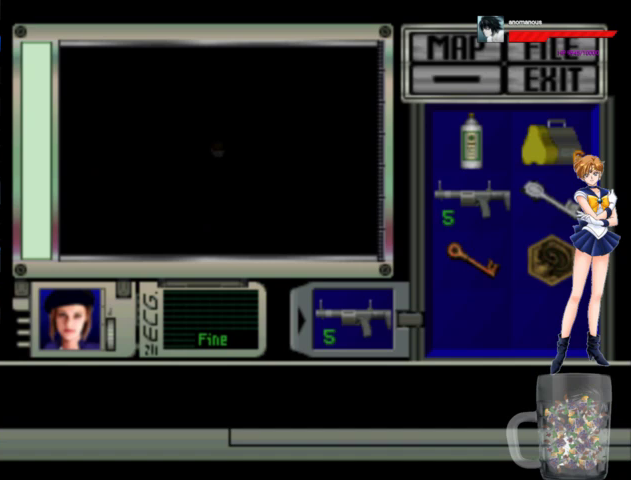
Gameplay with a controller (Xbox layout); each line is a JSON object with the inputs held at the frame after it. "events" lists button and stick changes between this image and that frame as [ms after this image, input, new state], when the widget could be followed in between. Not read: L1 L2 L3 R1 R2 R3.
{"buttons": ["X"], "left_stick": "center", "right_stick": "center", "events": []}
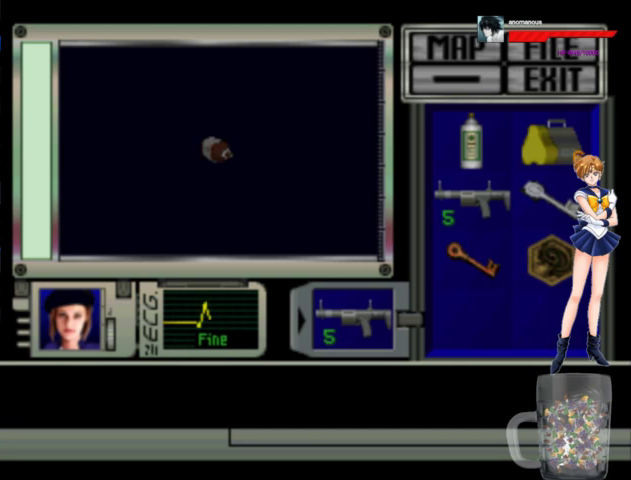
{"buttons": ["X"], "left_stick": "center", "right_stick": "center", "events": []}
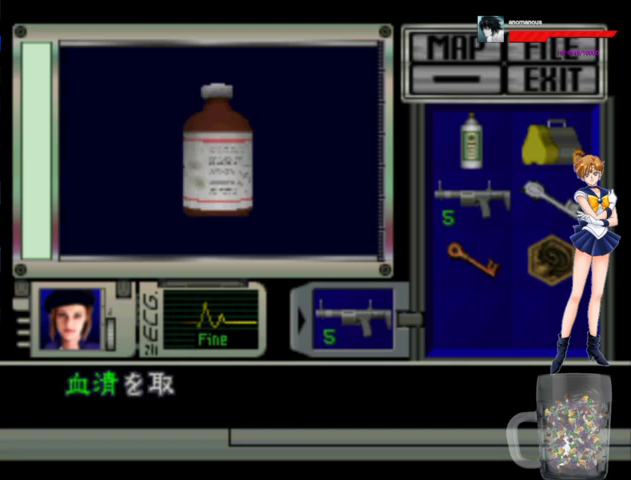
{"buttons": ["X"], "left_stick": "center", "right_stick": "center", "events": [[133, "X", "up"], [233, "X", "down"], [300, "X", "up"], [367, "X", "down"]]}
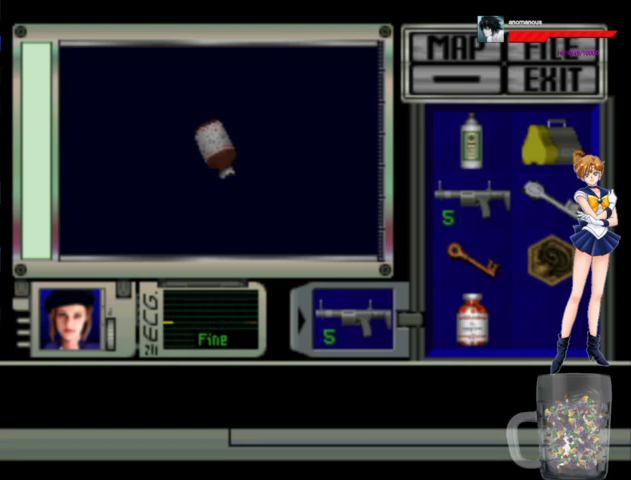
{"buttons": ["DPAD_RIGHT"], "left_stick": "center", "right_stick": "center", "events": [[200, "X", "up"], [300, "DPAD_RIGHT", "down"]]}
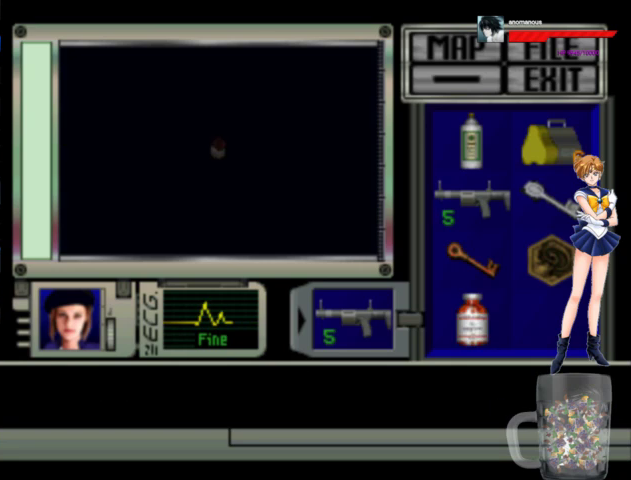
{"buttons": ["DPAD_RIGHT"], "left_stick": "center", "right_stick": "center", "events": []}
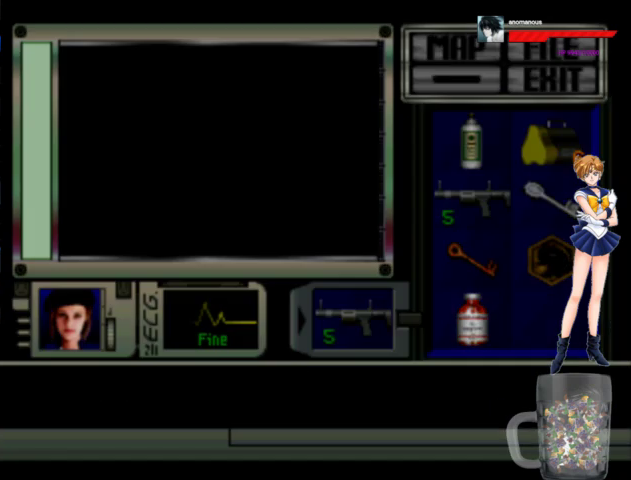
{"buttons": ["DPAD_RIGHT"], "left_stick": "center", "right_stick": "center", "events": []}
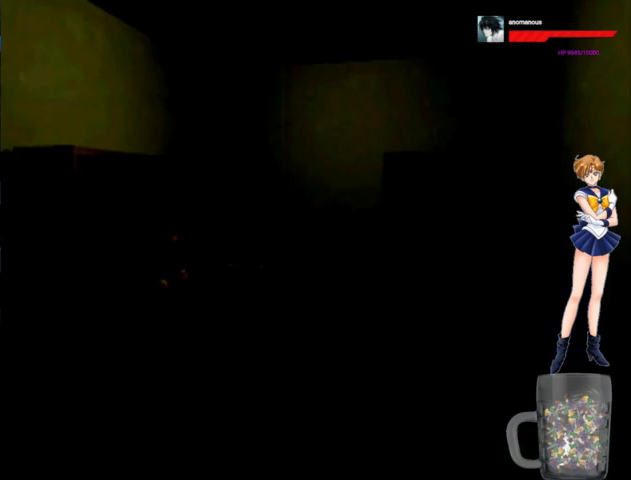
{"buttons": ["DPAD_RIGHT"], "left_stick": "center", "right_stick": "center", "events": []}
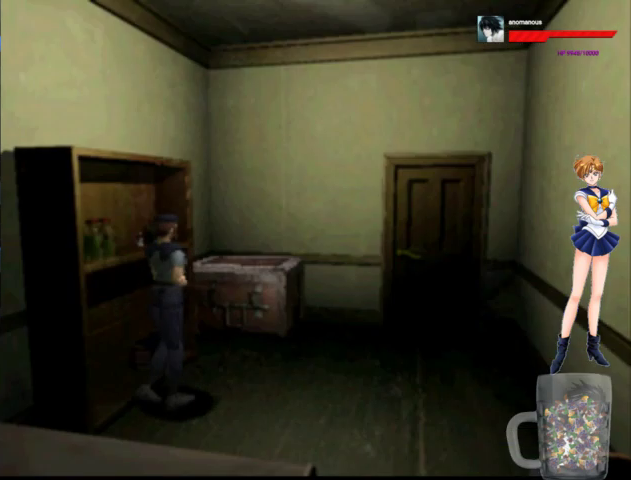
{"buttons": ["A", "DPAD_UP"], "left_stick": "center", "right_stick": "center", "events": [[33, "DPAD_UP", "down"], [67, "A", "down"], [67, "DPAD_RIGHT", "up"]]}
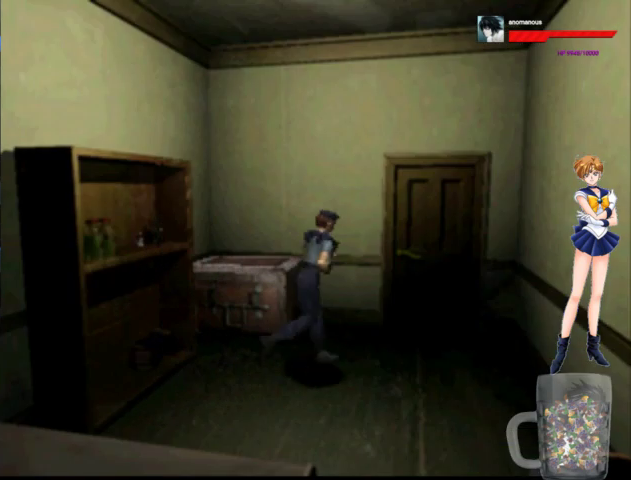
{"buttons": ["A", "X", "DPAD_UP", "DPAD_LEFT"], "left_stick": "center", "right_stick": "center", "events": [[233, "DPAD_LEFT", "down"], [300, "X", "down"], [367, "X", "up"], [433, "X", "down"]]}
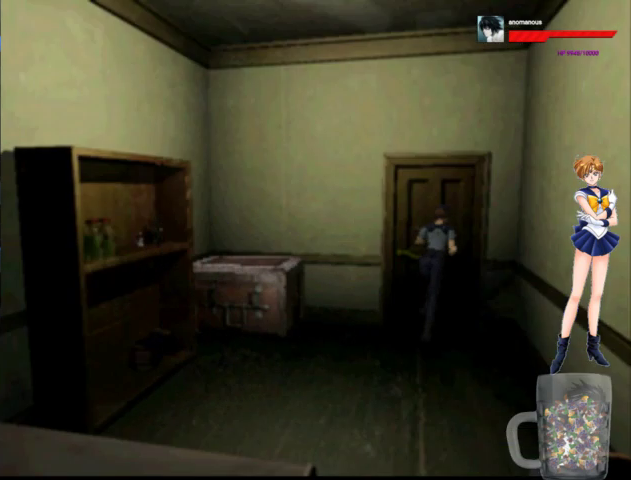
{"buttons": ["A"], "left_stick": "center", "right_stick": "center", "events": [[33, "X", "up"], [100, "X", "down"], [167, "X", "up"], [233, "X", "down"], [333, "DPAD_LEFT", "up"], [467, "X", "up"], [500, "DPAD_UP", "up"]]}
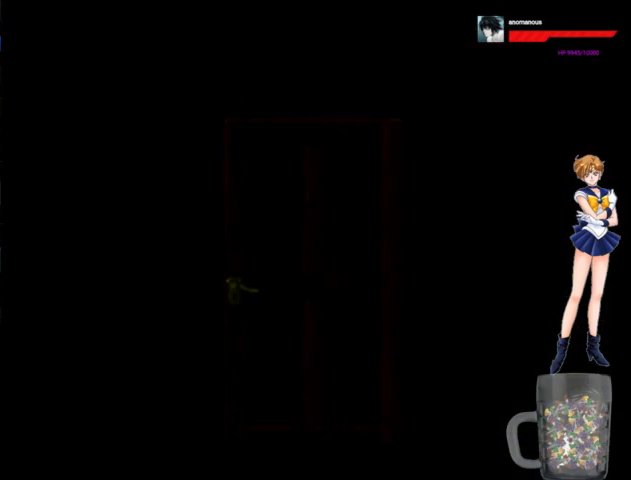
{"buttons": ["A", "DPAD_UP"], "left_stick": "center", "right_stick": "center", "events": [[67, "X", "down"], [333, "DPAD_UP", "down"], [333, "X", "up"]]}
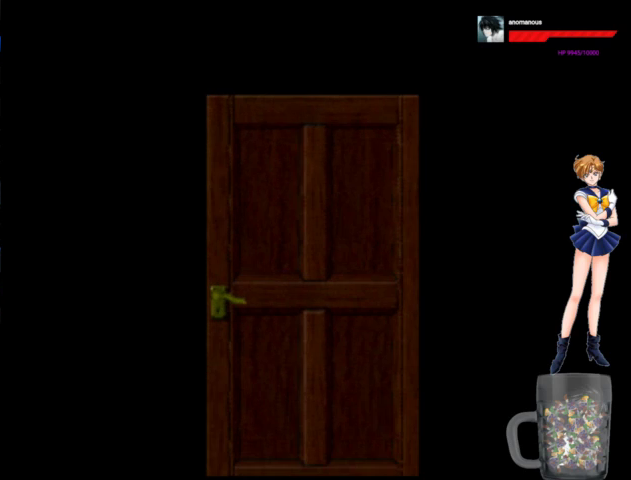
{"buttons": ["DPAD_UP"], "left_stick": "center", "right_stick": "center", "events": [[167, "A", "up"]]}
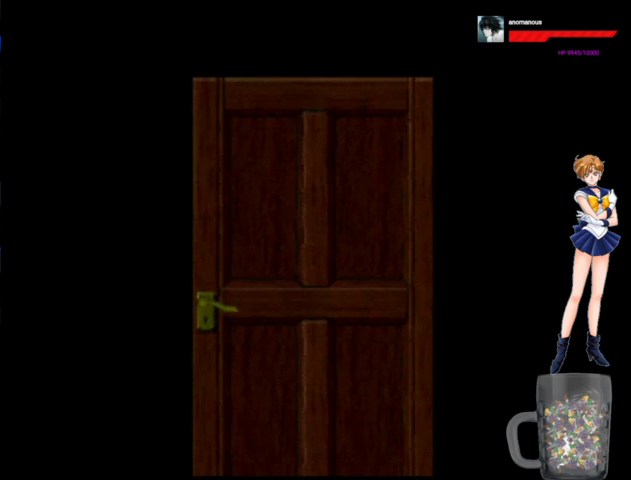
{"buttons": ["A", "DPAD_UP", "DPAD_RIGHT"], "left_stick": "center", "right_stick": "center", "events": [[33, "A", "down"], [133, "DPAD_RIGHT", "down"], [133, "DPAD_UP", "up"], [400, "DPAD_UP", "down"]]}
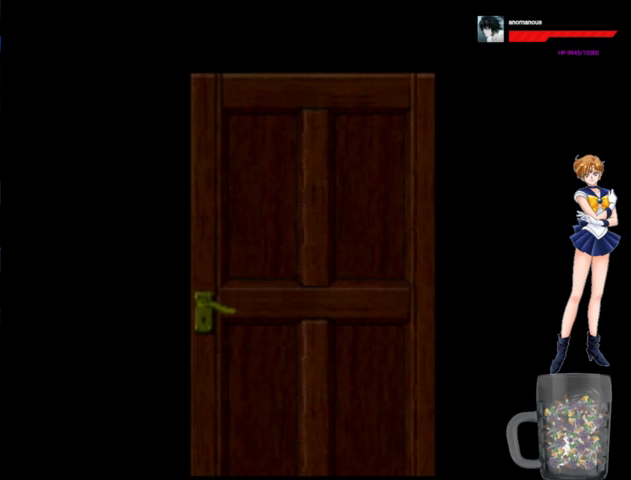
{"buttons": ["A", "DPAD_RIGHT"], "left_stick": "center", "right_stick": "center", "events": [[267, "DPAD_UP", "up"]]}
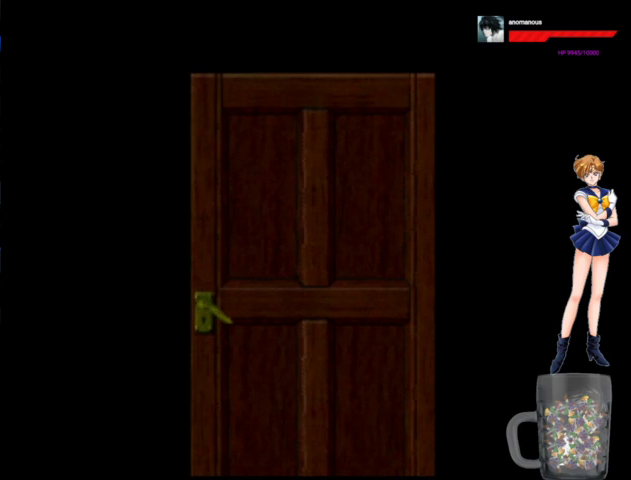
{"buttons": ["DPAD_RIGHT"], "left_stick": "center", "right_stick": "center", "events": [[33, "A", "up"], [367, "DPAD_UP", "down"], [500, "DPAD_UP", "up"]]}
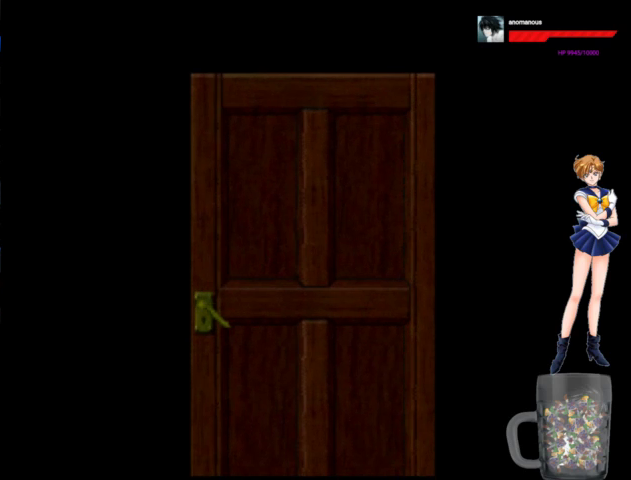
{"buttons": ["DPAD_RIGHT"], "left_stick": "center", "right_stick": "center", "events": []}
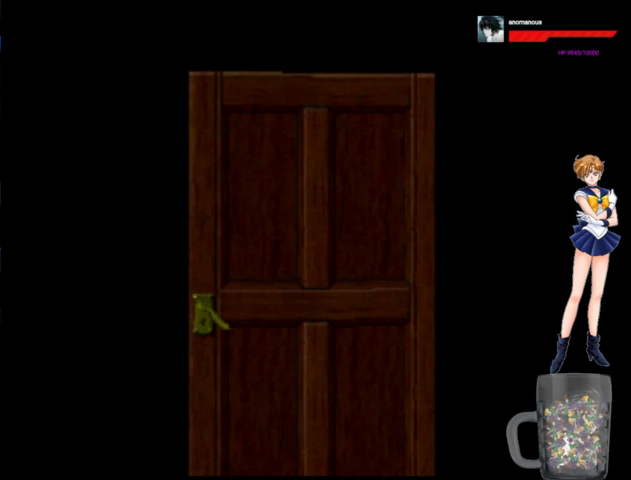
{"buttons": ["DPAD_RIGHT"], "left_stick": "center", "right_stick": "center", "events": []}
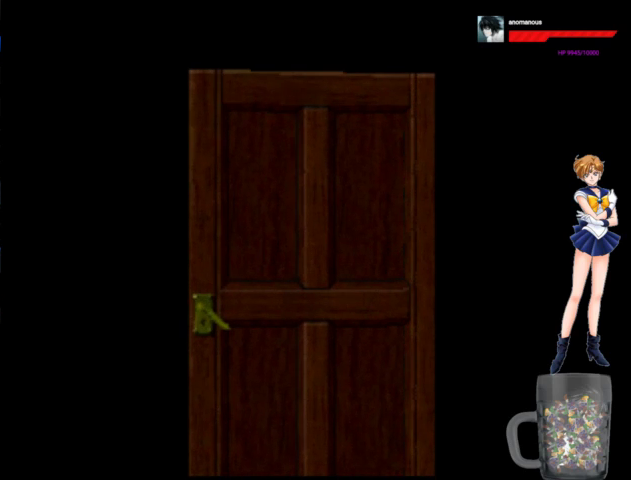
{"buttons": ["DPAD_RIGHT"], "left_stick": "center", "right_stick": "center", "events": []}
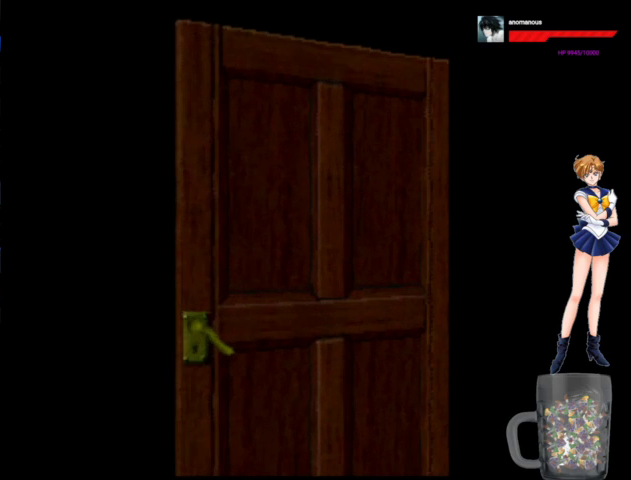
{"buttons": ["DPAD_RIGHT"], "left_stick": "center", "right_stick": "center", "events": []}
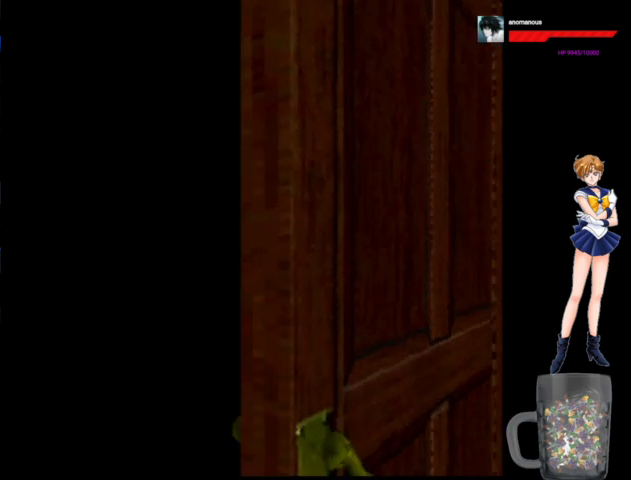
{"buttons": ["DPAD_RIGHT"], "left_stick": "center", "right_stick": "center", "events": []}
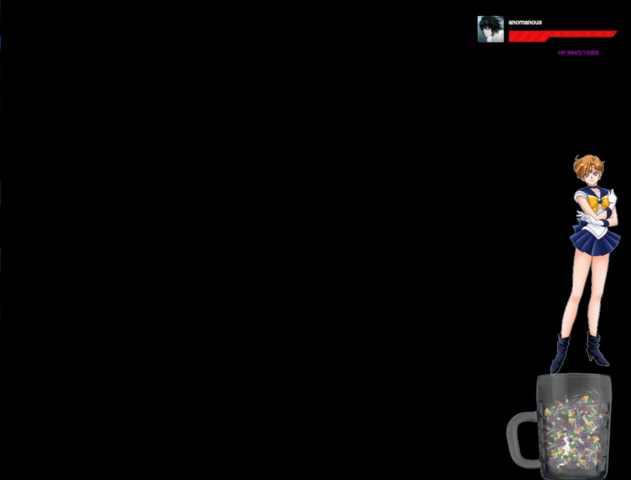
{"buttons": ["A", "DPAD_RIGHT"], "left_stick": "center", "right_stick": "center", "events": [[500, "A", "down"]]}
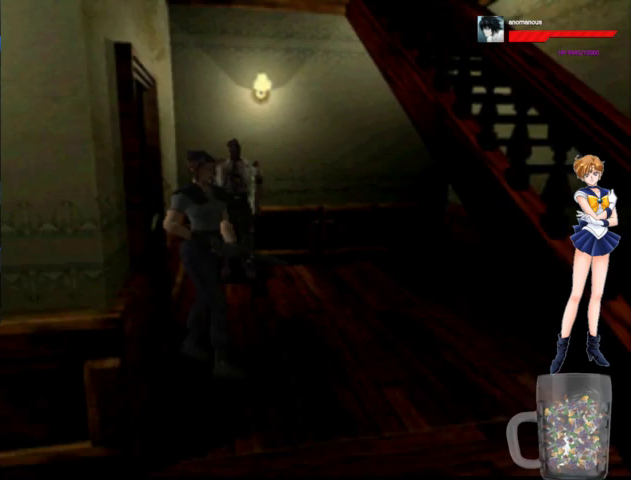
{"buttons": ["A", "DPAD_UP"], "left_stick": "center", "right_stick": "center", "events": [[33, "DPAD_UP", "down"], [67, "DPAD_RIGHT", "up"]]}
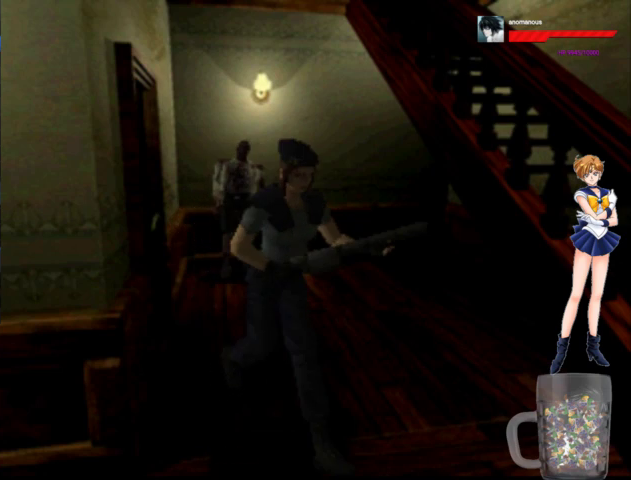
{"buttons": ["A", "DPAD_UP", "DPAD_LEFT"], "left_stick": "center", "right_stick": "center", "events": [[367, "DPAD_LEFT", "down"]]}
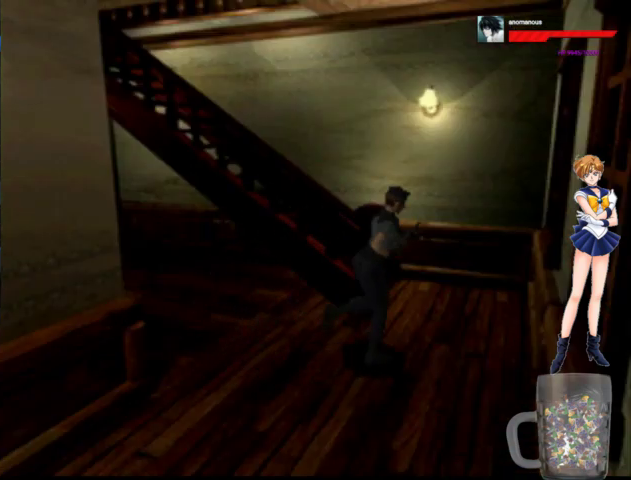
{"buttons": ["A", "DPAD_UP", "DPAD_LEFT"], "left_stick": "center", "right_stick": "center", "events": []}
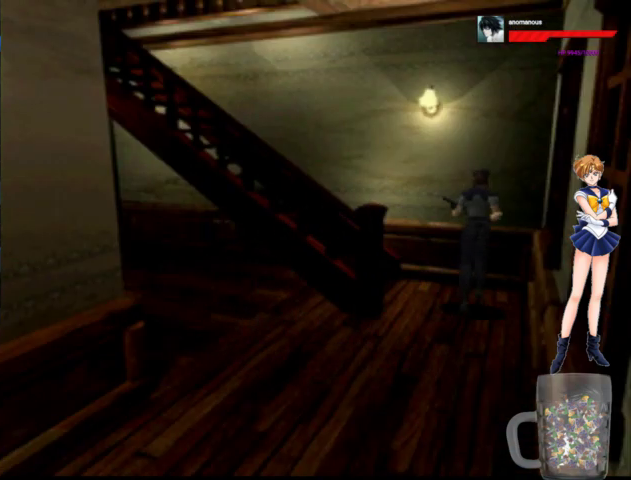
{"buttons": ["A", "DPAD_UP", "DPAD_LEFT"], "left_stick": "center", "right_stick": "center", "events": [[367, "X", "down"], [433, "X", "up"]]}
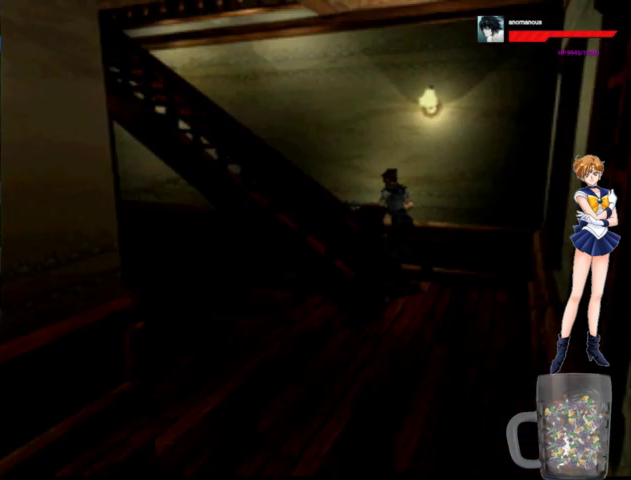
{"buttons": ["A", "DPAD_UP"], "left_stick": "center", "right_stick": "center", "events": [[33, "X", "down"], [100, "X", "up"], [167, "X", "down"], [200, "DPAD_LEFT", "up"], [367, "X", "up"]]}
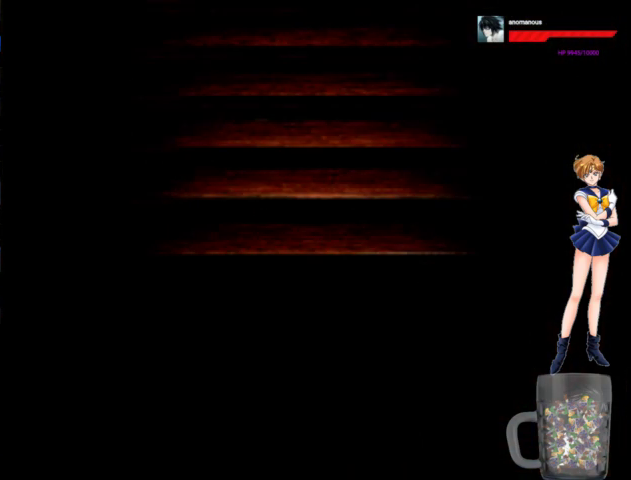
{"buttons": ["A", "DPAD_UP"], "left_stick": "center", "right_stick": "center", "events": []}
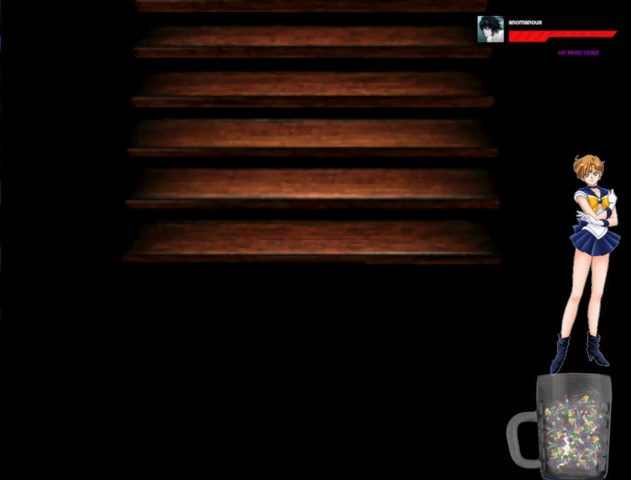
{"buttons": ["A", "DPAD_UP"], "left_stick": "center", "right_stick": "center", "events": []}
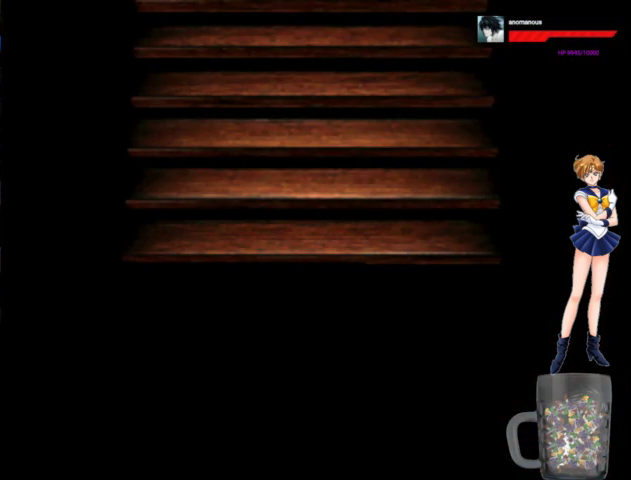
{"buttons": ["A", "DPAD_UP"], "left_stick": "center", "right_stick": "center", "events": []}
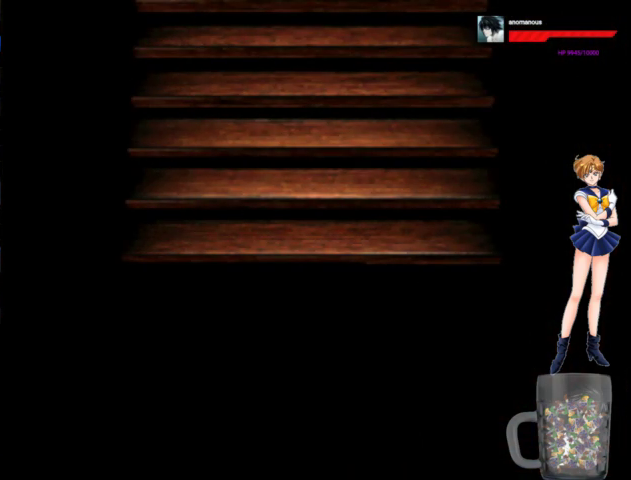
{"buttons": ["A", "DPAD_UP"], "left_stick": "center", "right_stick": "center", "events": []}
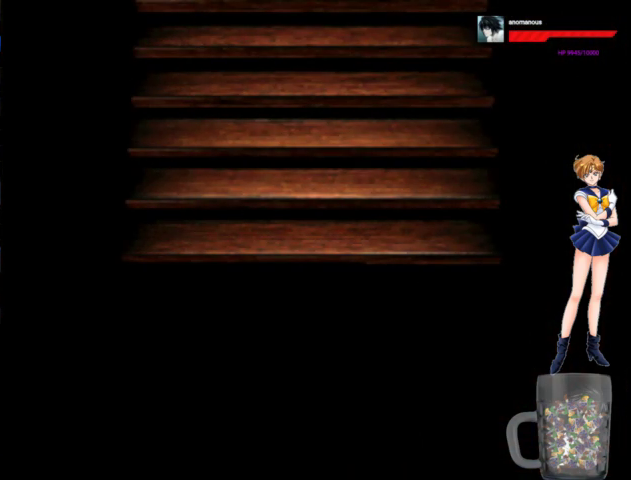
{"buttons": ["A", "DPAD_UP"], "left_stick": "center", "right_stick": "center", "events": []}